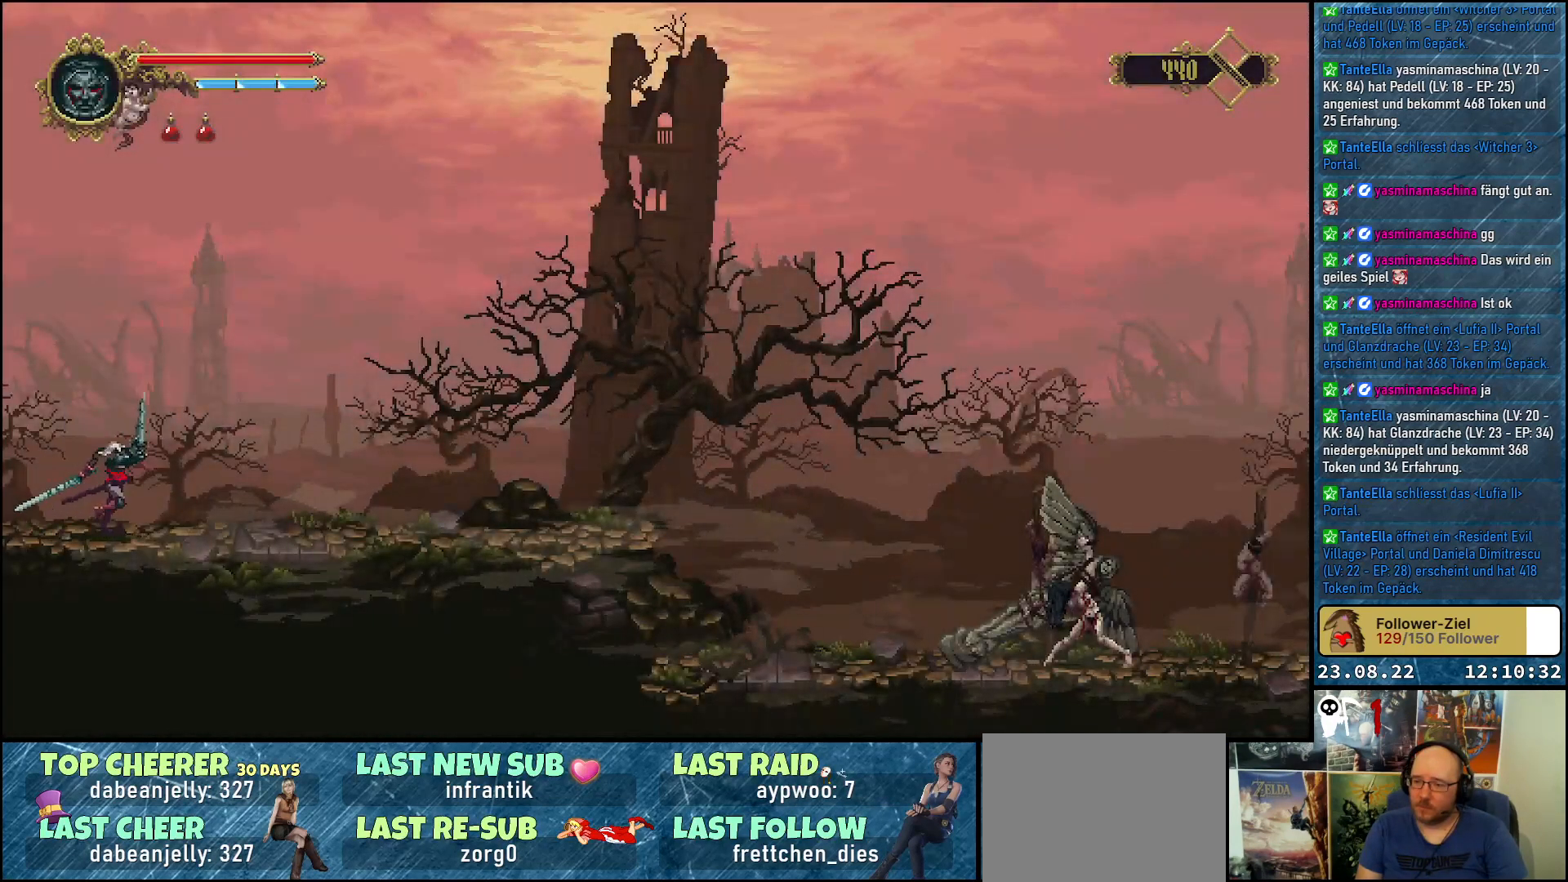
Gameplay with a controller (Xbox layout); each line is a JSON object with the inputs held at the frame after it. "events" lists button and stick changes between this image and that frame as [ms after this image, input, new state], when the widget could be followed in between.
{"buttons": ["DPAD_RIGHT"], "left_stick": "center", "right_stick": "center", "events": []}
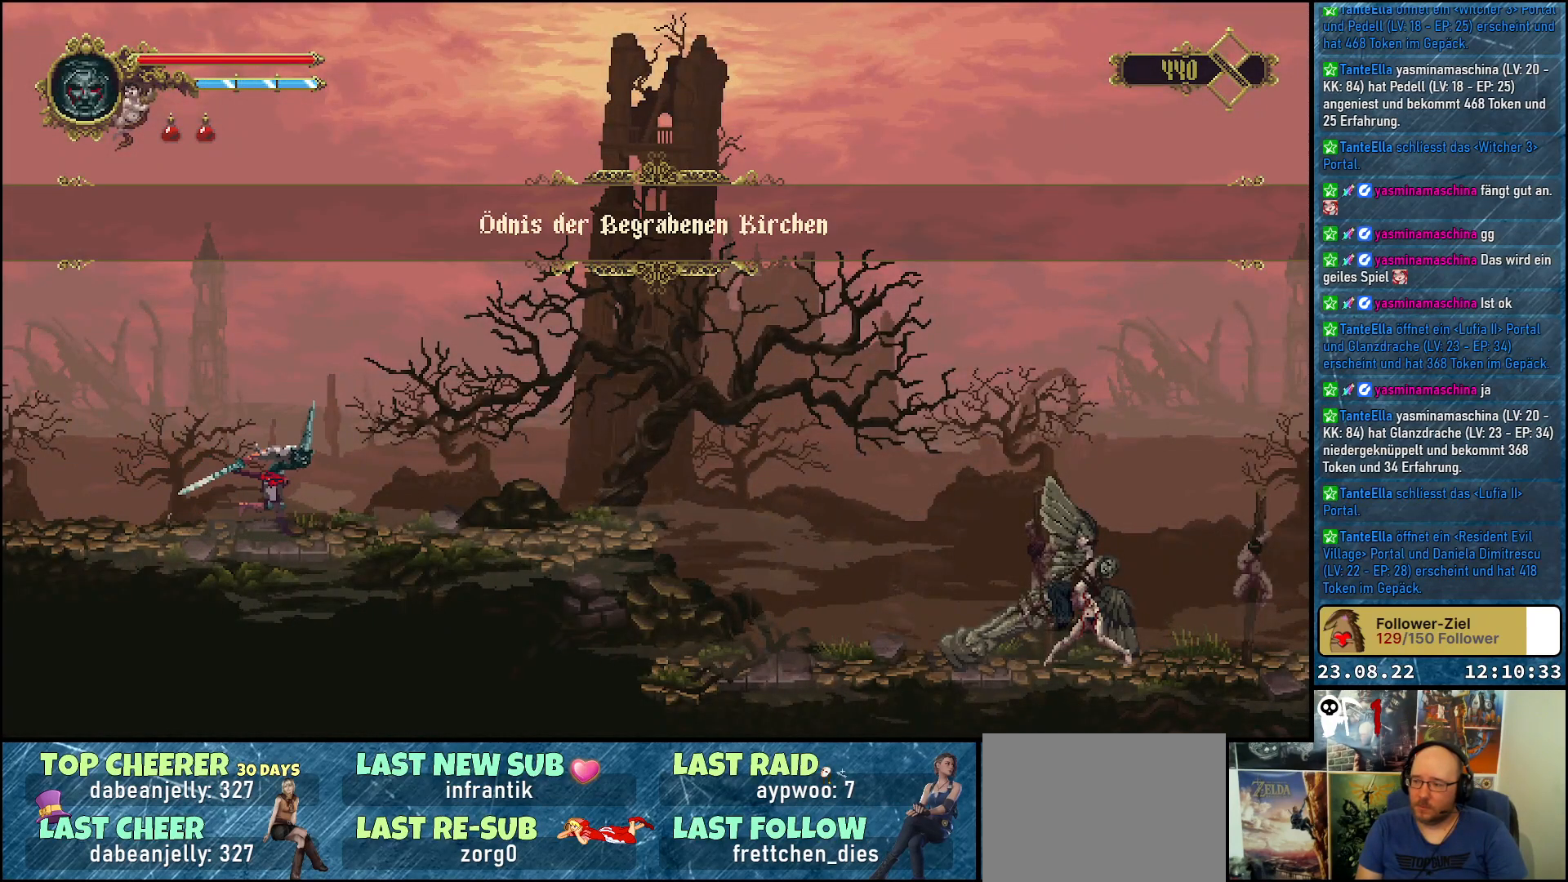
{"buttons": ["DPAD_RIGHT"], "left_stick": "center", "right_stick": "center", "events": []}
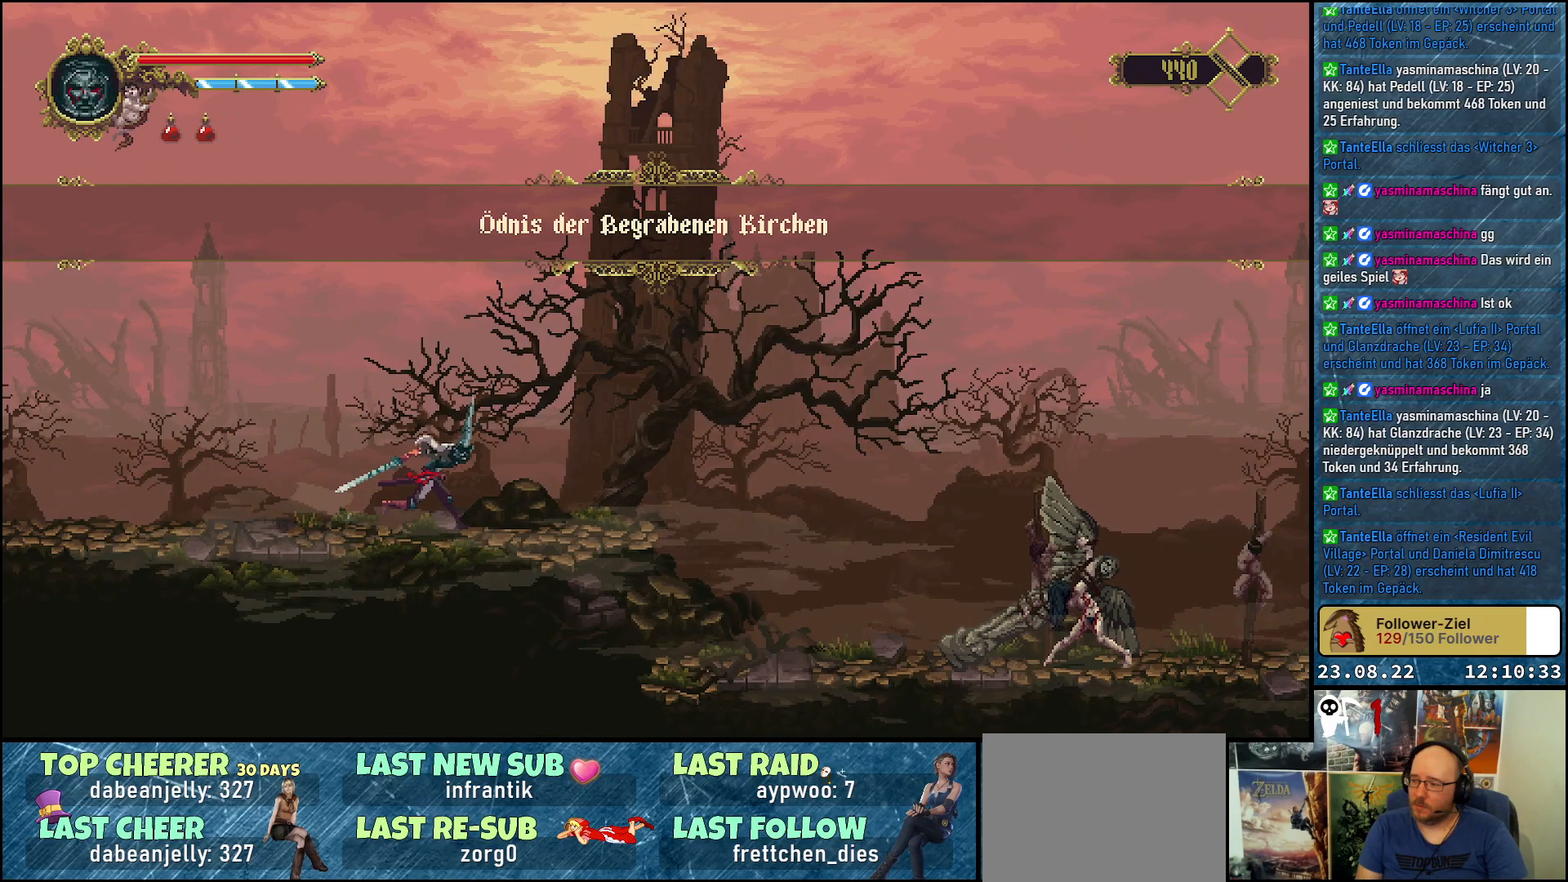
{"buttons": [], "left_stick": "center", "right_stick": "center", "events": [[17, "DPAD_RIGHT", "up"]]}
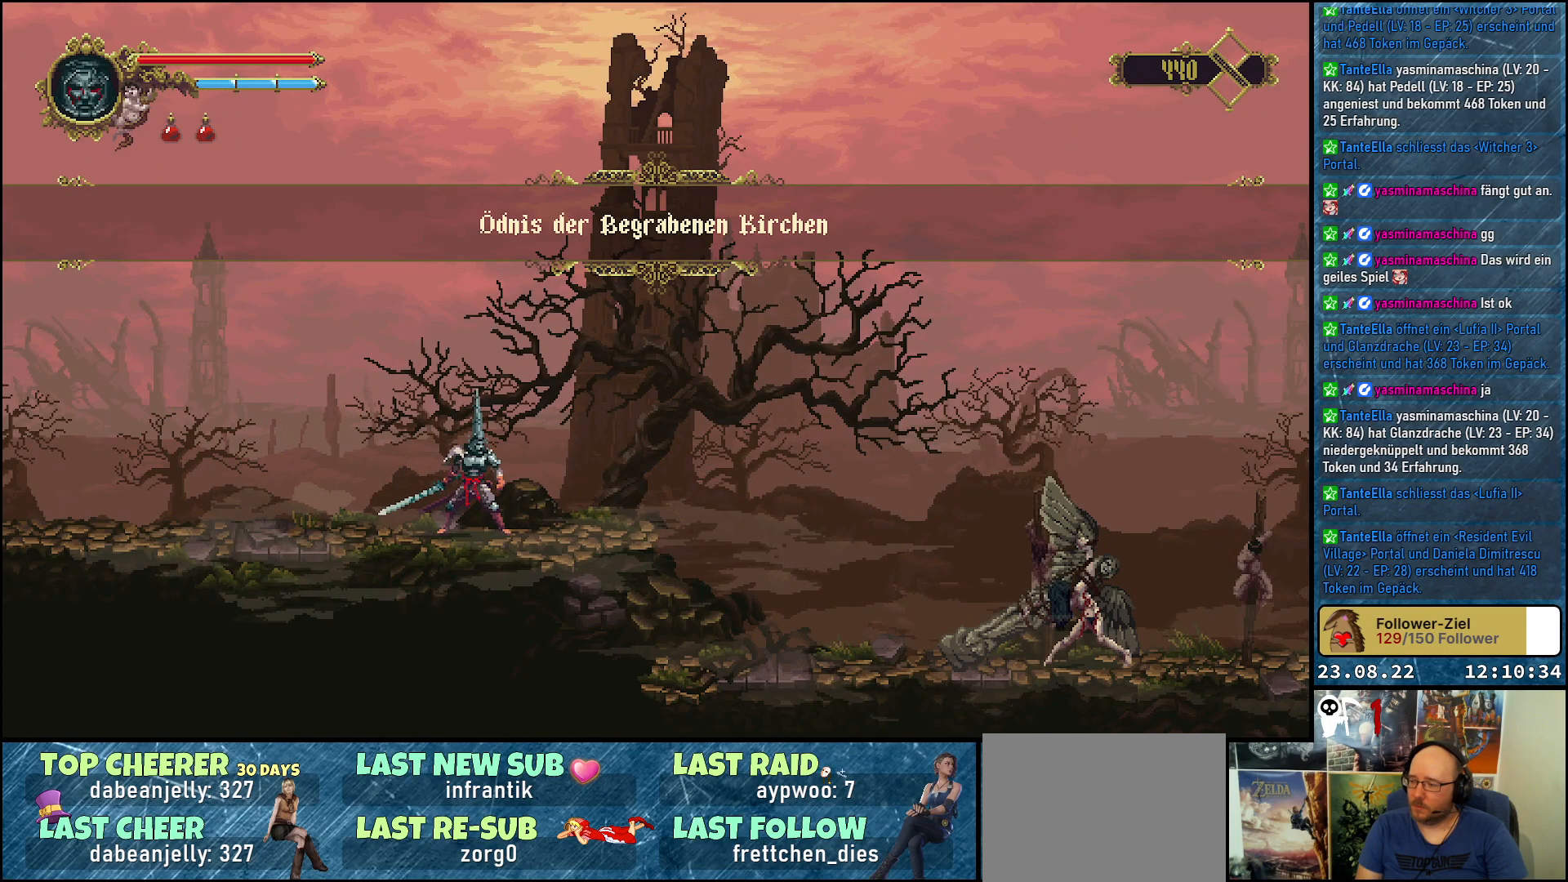
{"buttons": [], "left_stick": "center", "right_stick": "center", "events": []}
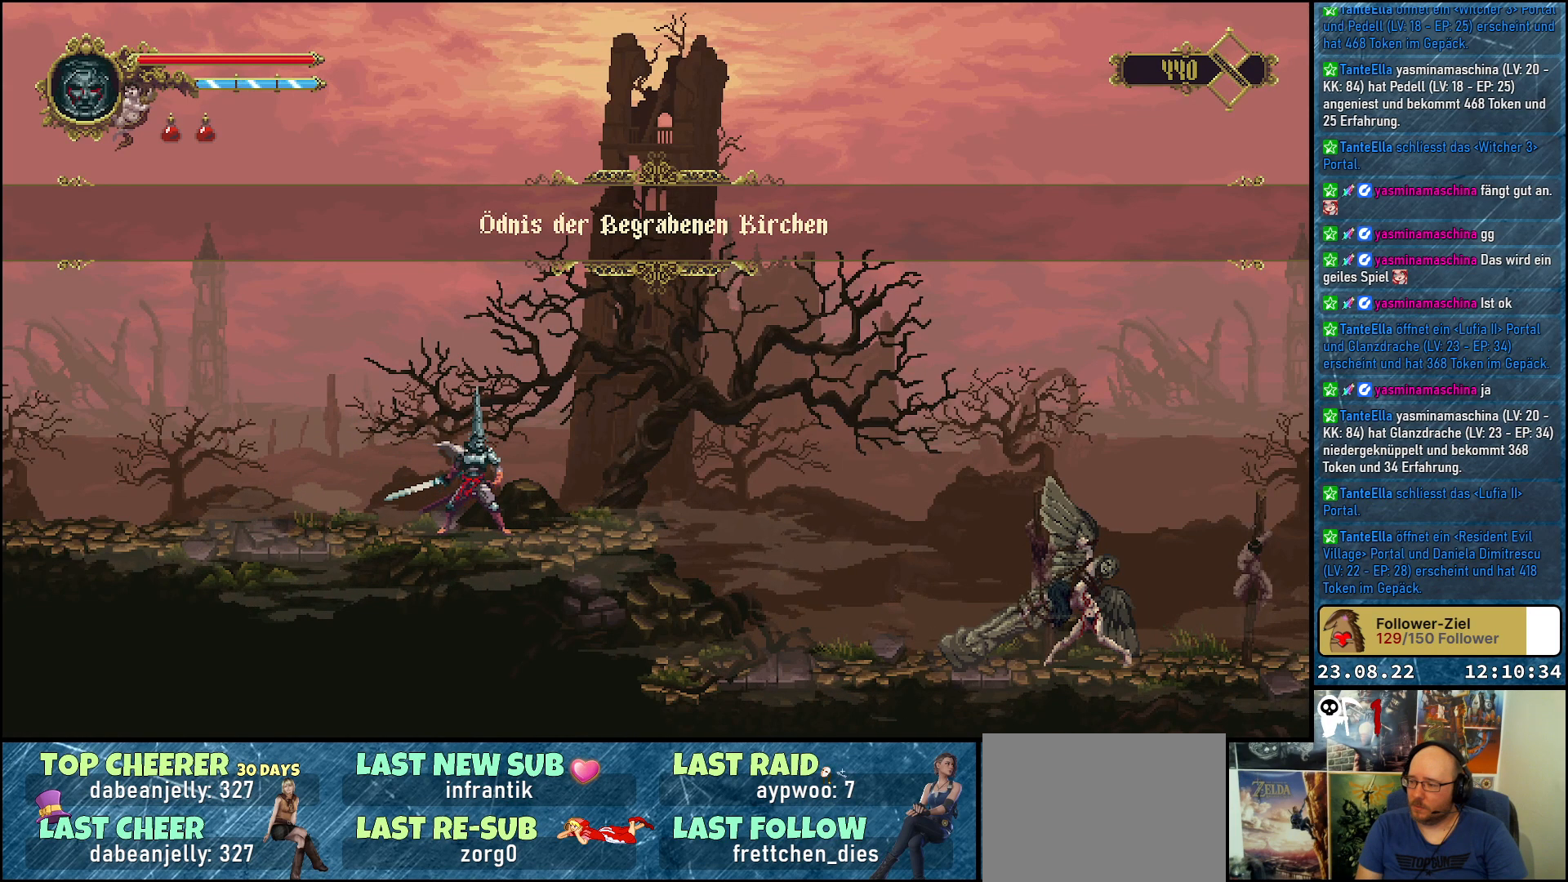
{"buttons": [], "left_stick": "center", "right_stick": "center", "events": []}
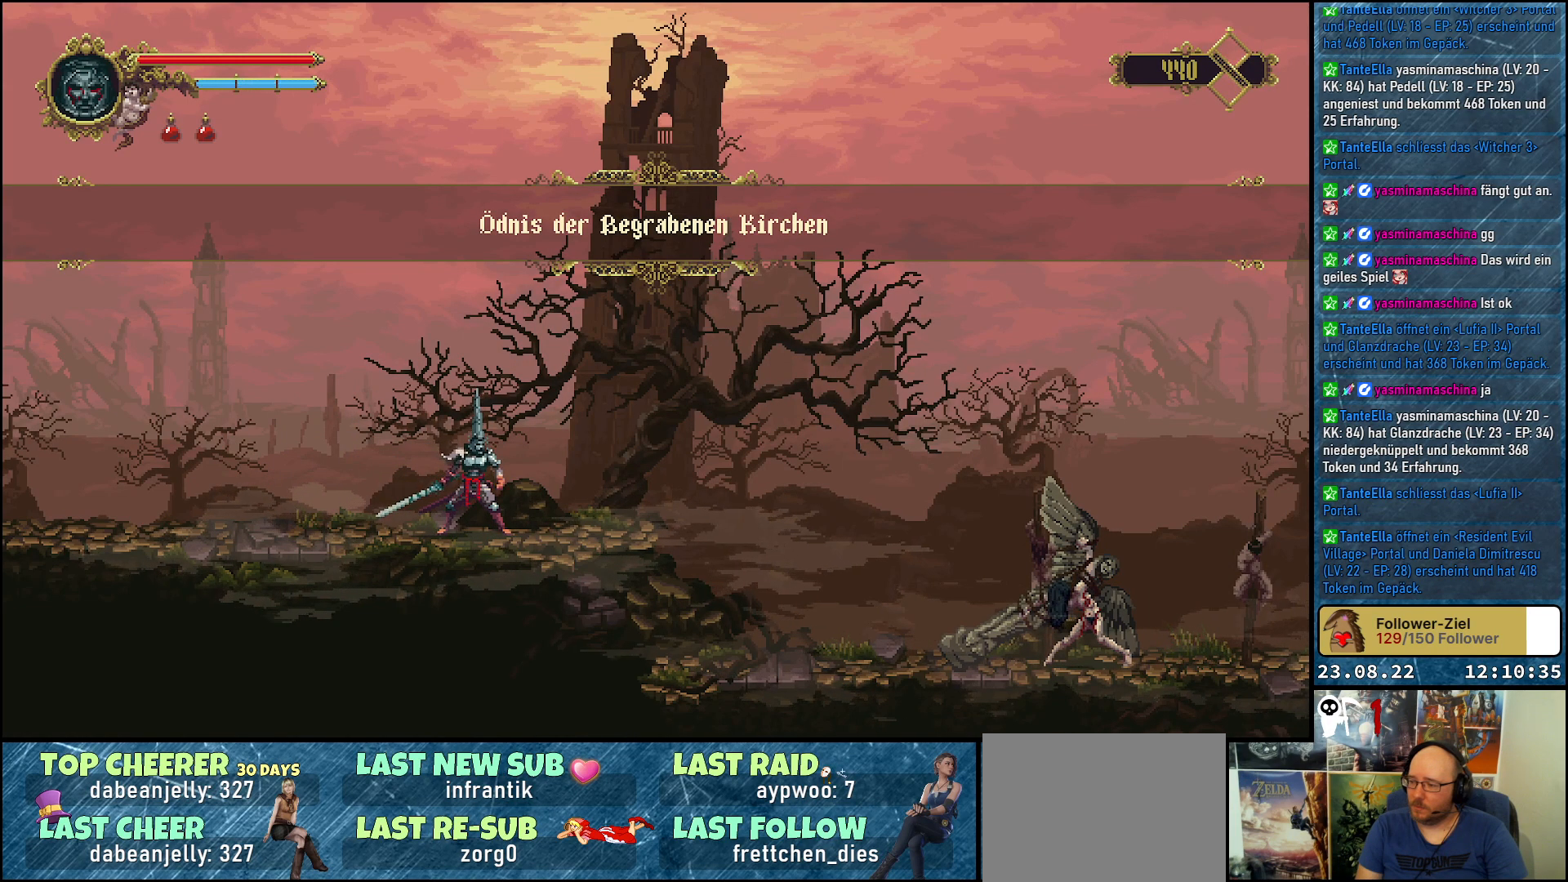
{"buttons": [], "left_stick": "center", "right_stick": "center", "events": []}
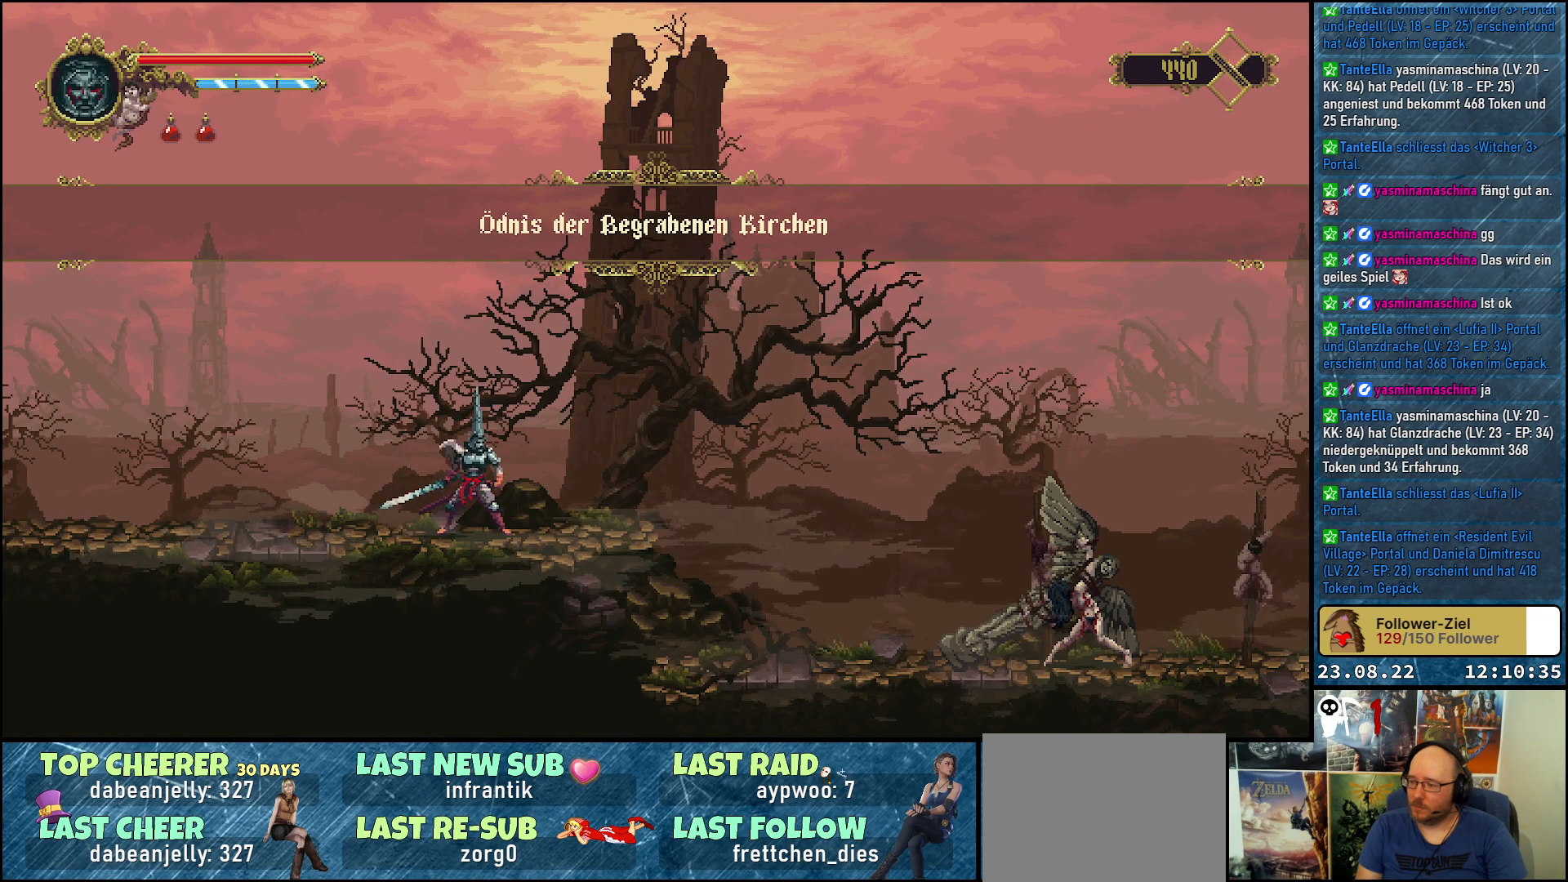
{"buttons": [], "left_stick": "center", "right_stick": "center", "events": []}
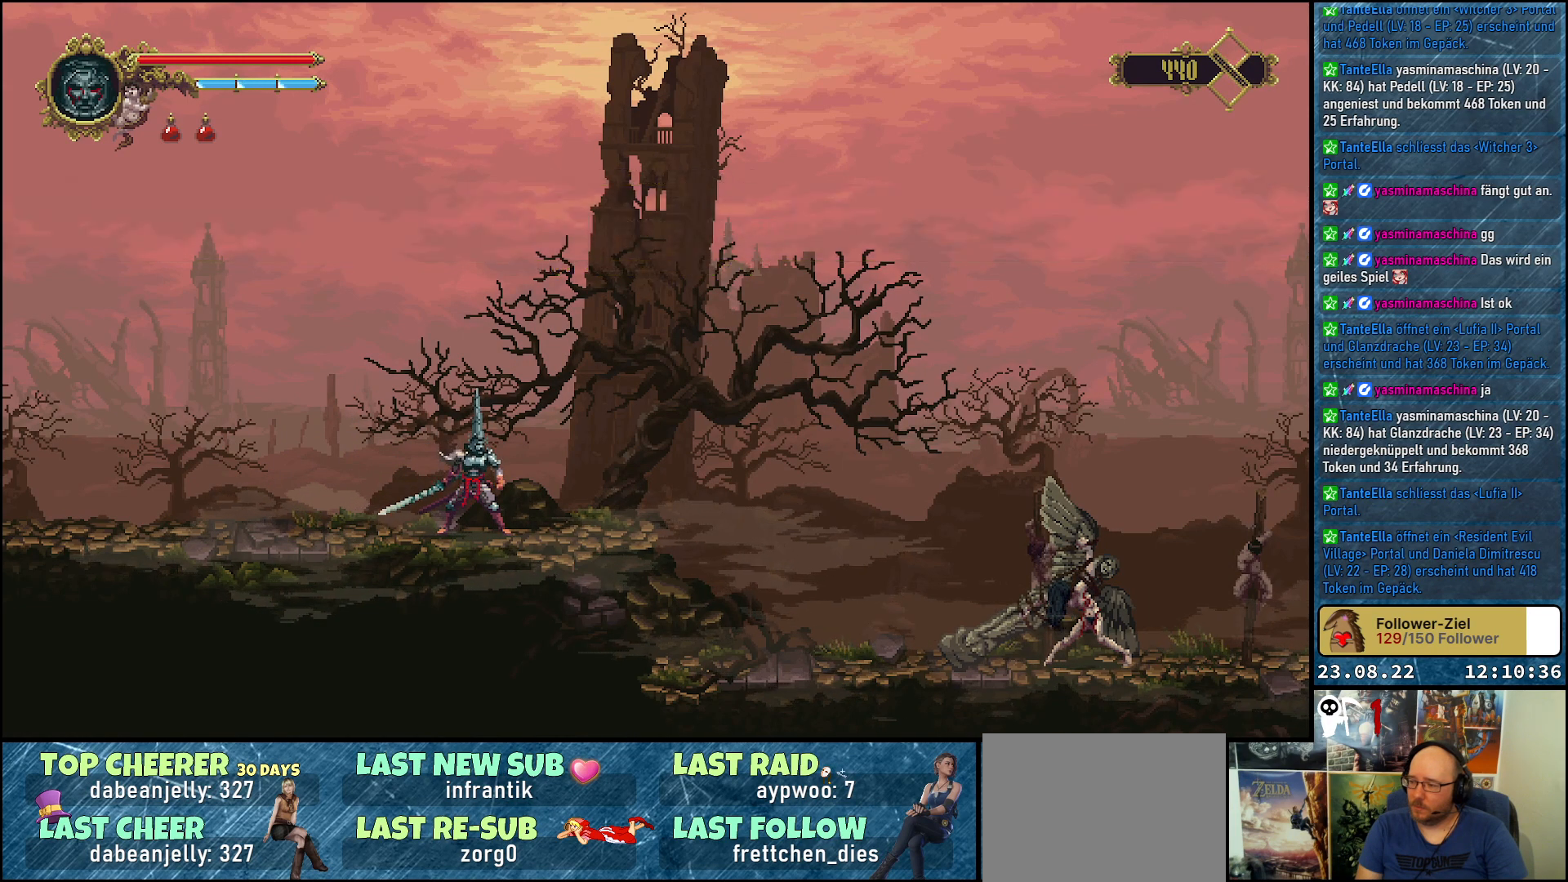
{"buttons": [], "left_stick": "center", "right_stick": "center", "events": []}
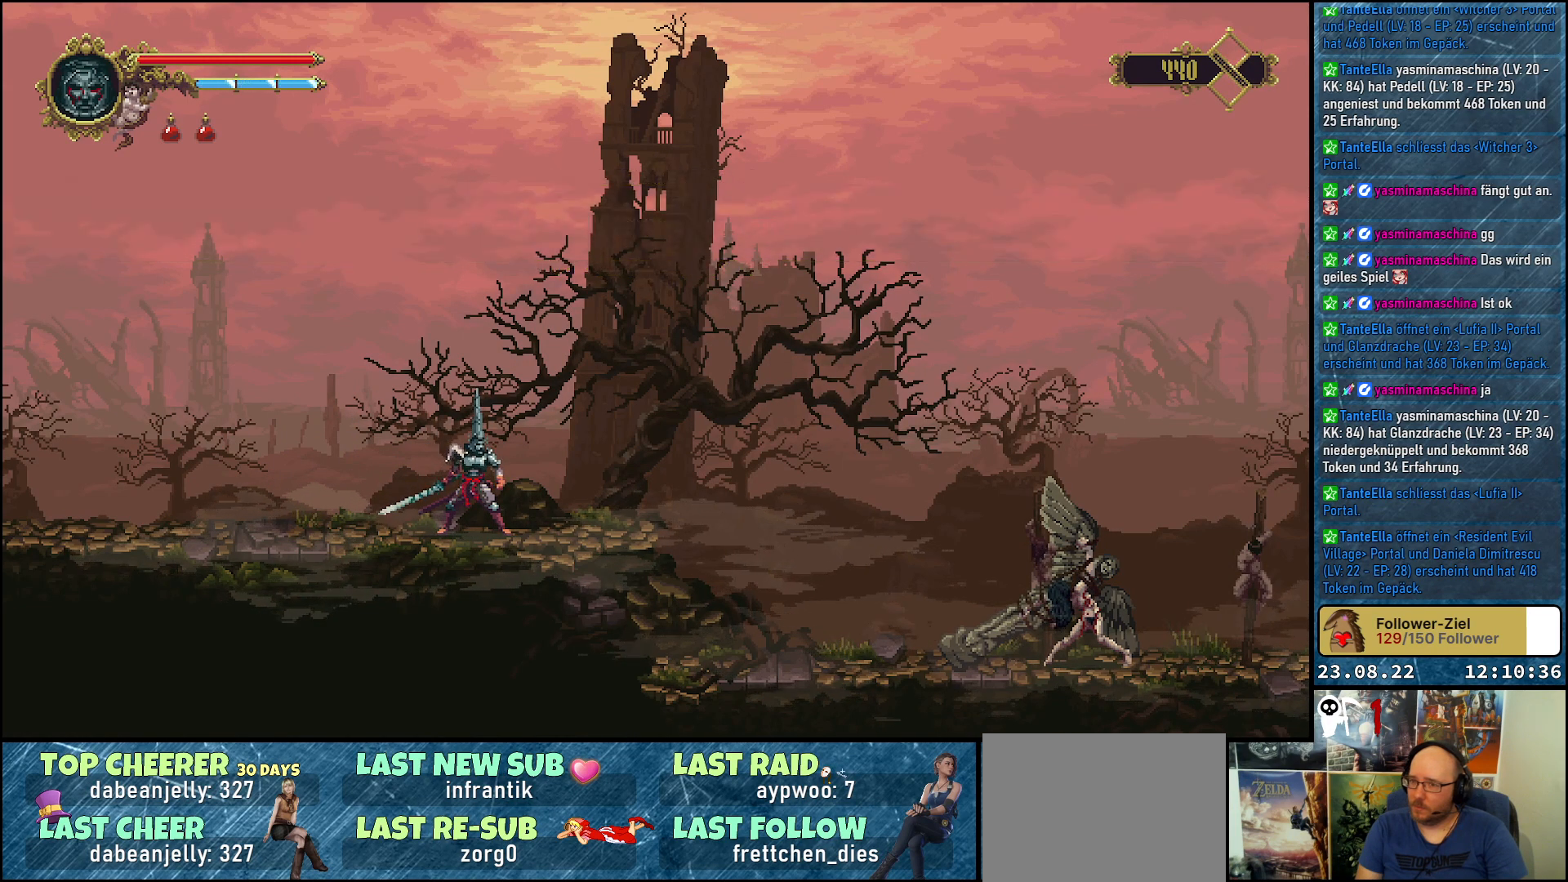
{"buttons": [], "left_stick": "center", "right_stick": "center", "events": []}
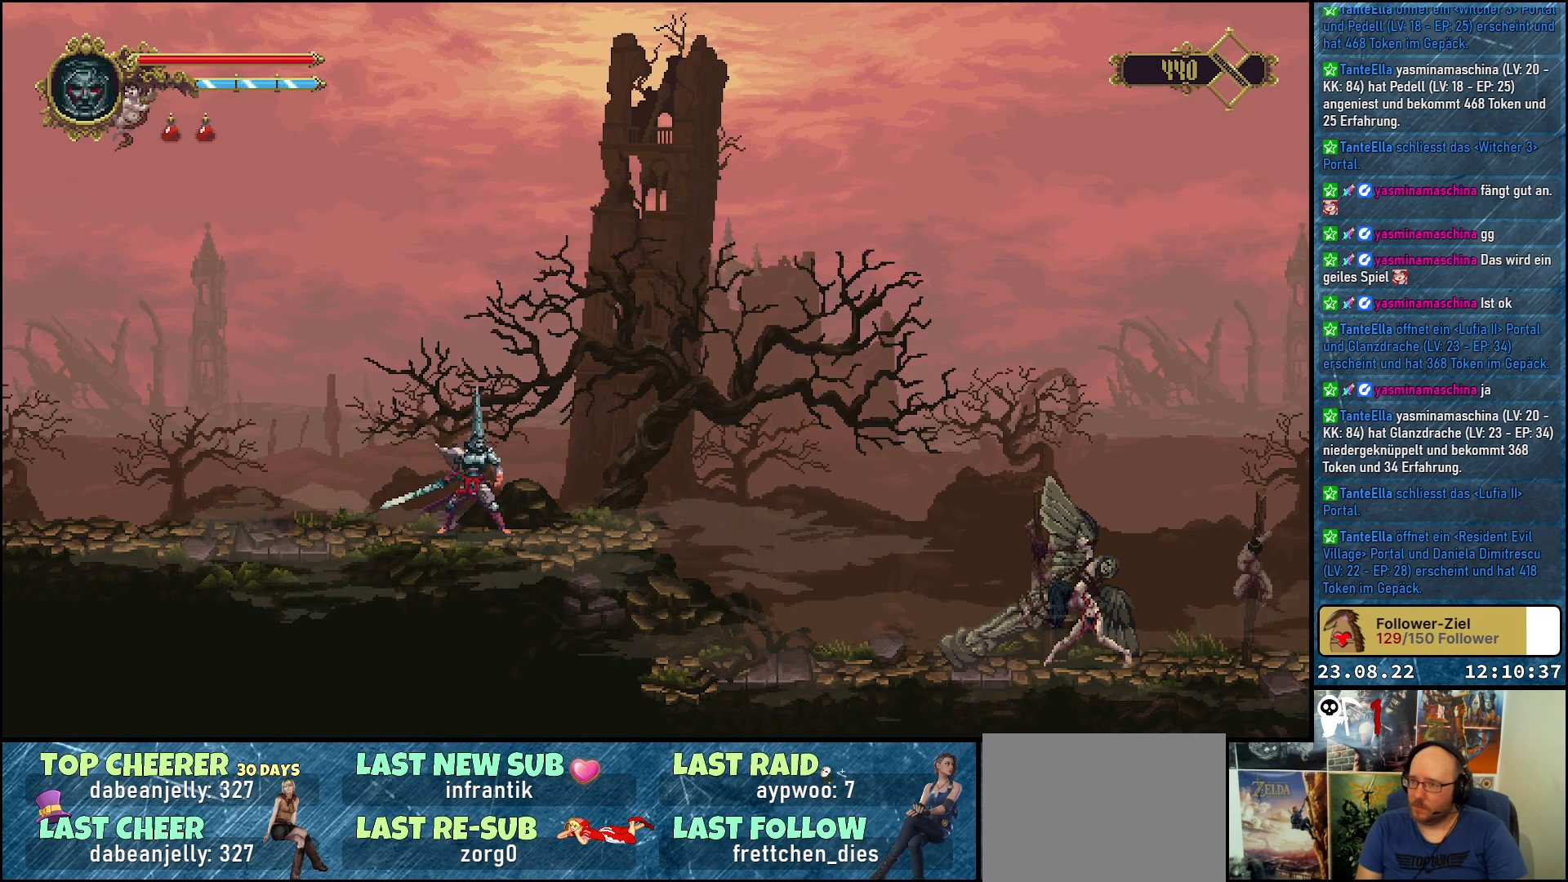
{"buttons": [], "left_stick": "center", "right_stick": "center", "events": []}
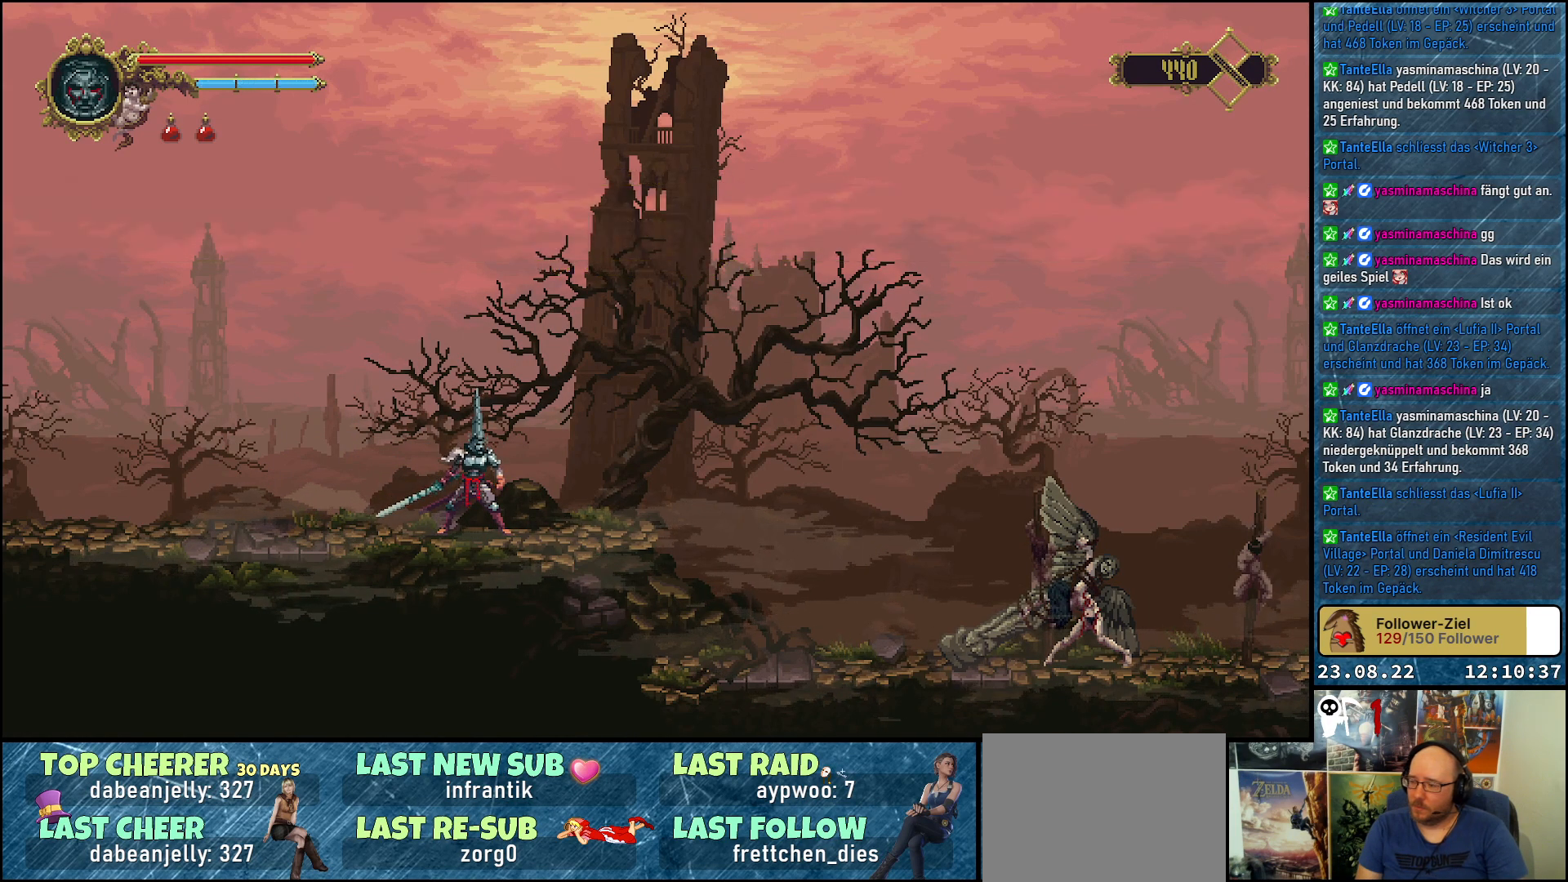
{"buttons": [], "left_stick": "center", "right_stick": "center", "events": [[150, "DPAD_RIGHT", "down"], [467, "DPAD_RIGHT", "up"]]}
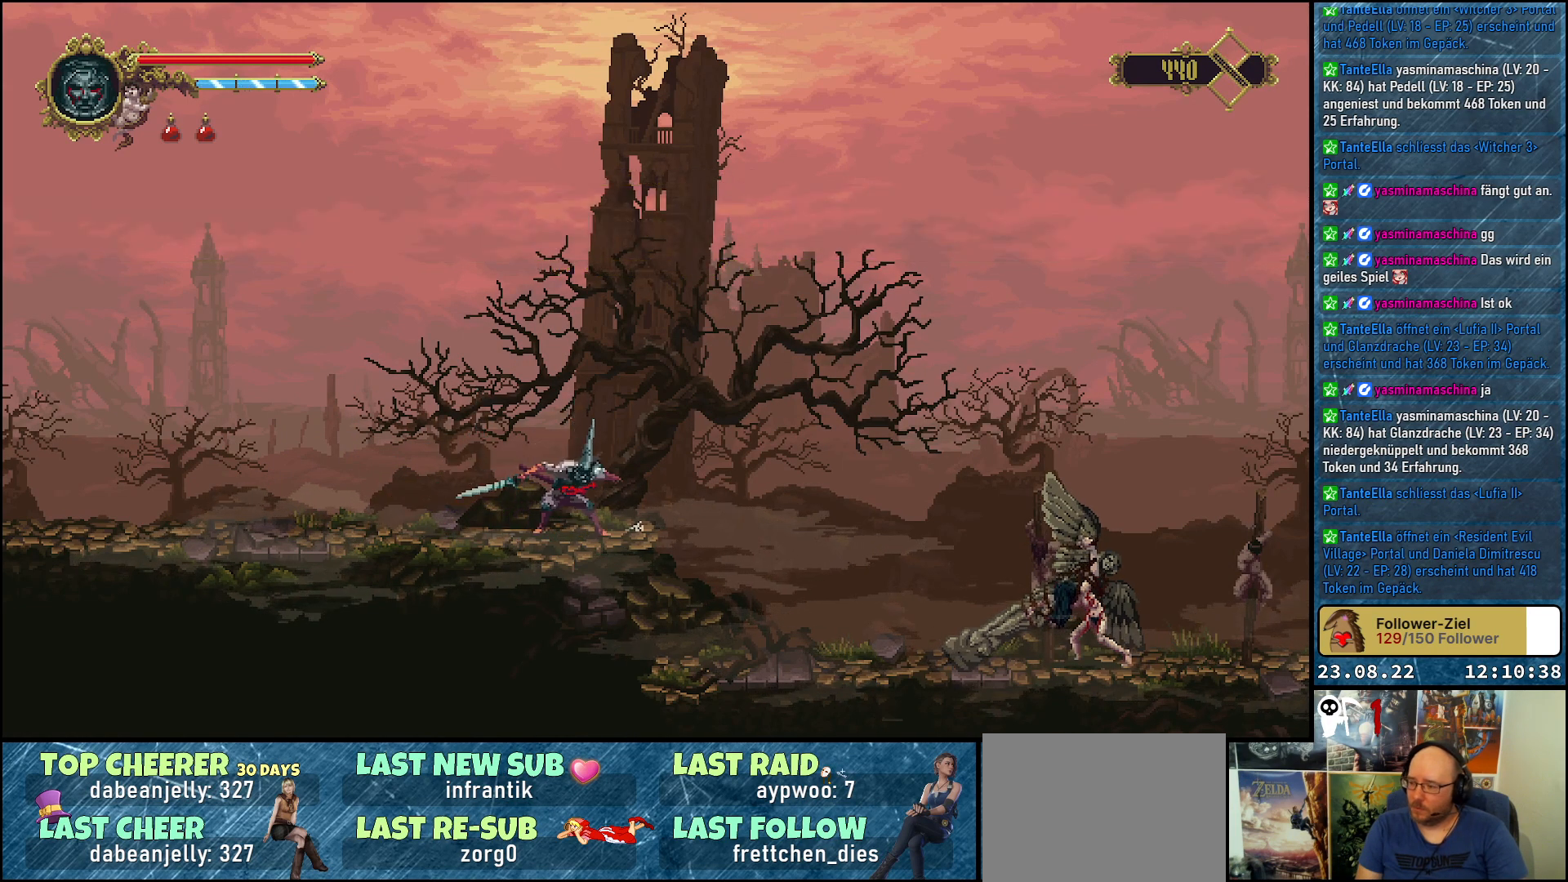
{"buttons": [], "left_stick": "center", "right_stick": "center", "events": []}
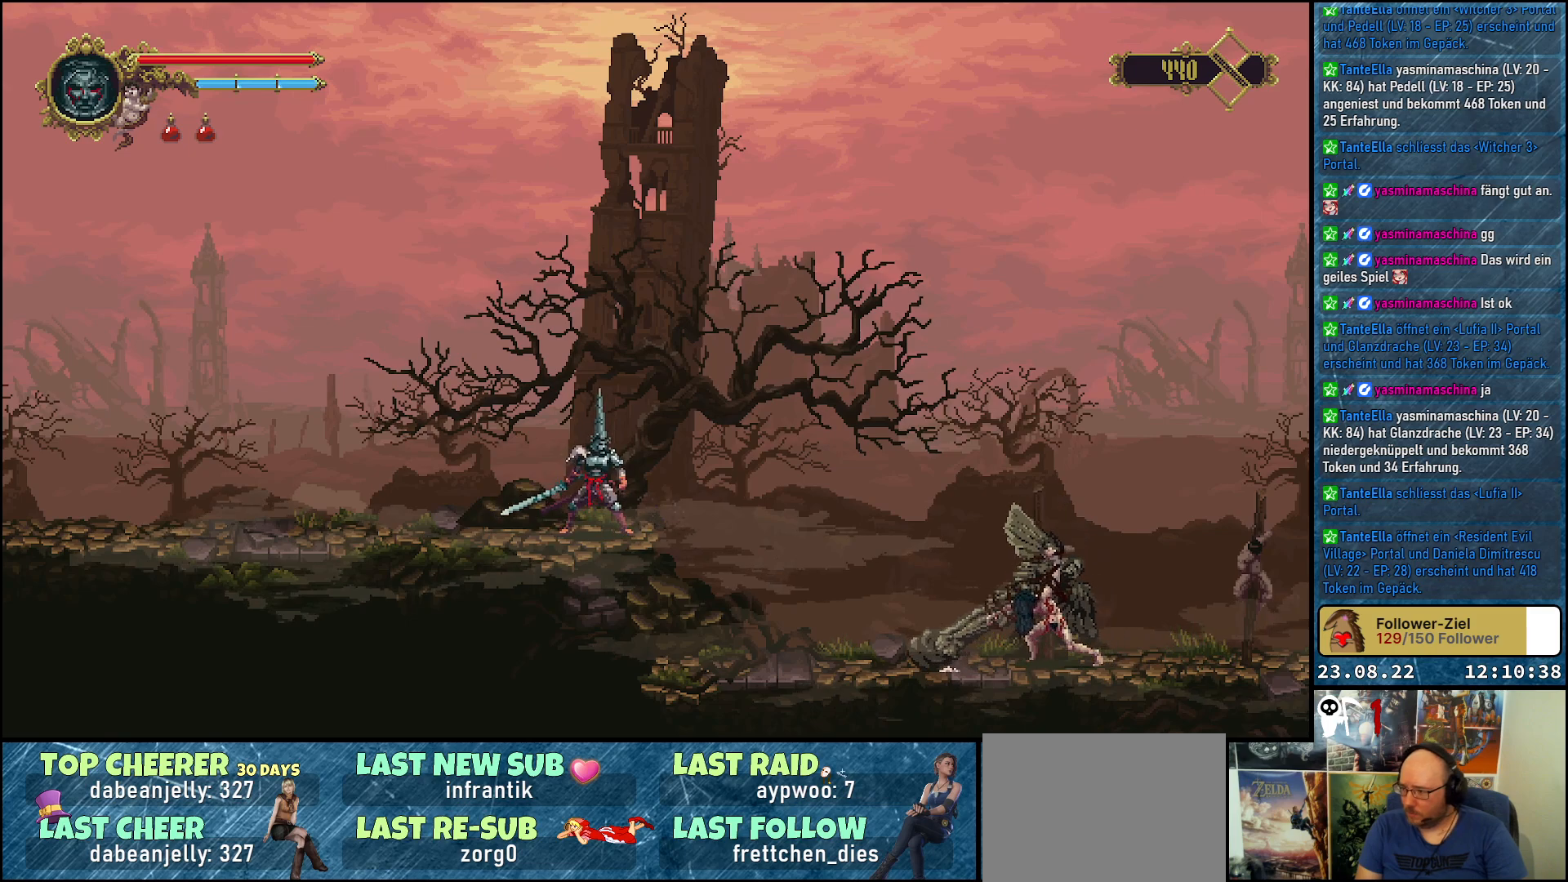
{"buttons": [], "left_stick": "center", "right_stick": "center", "events": []}
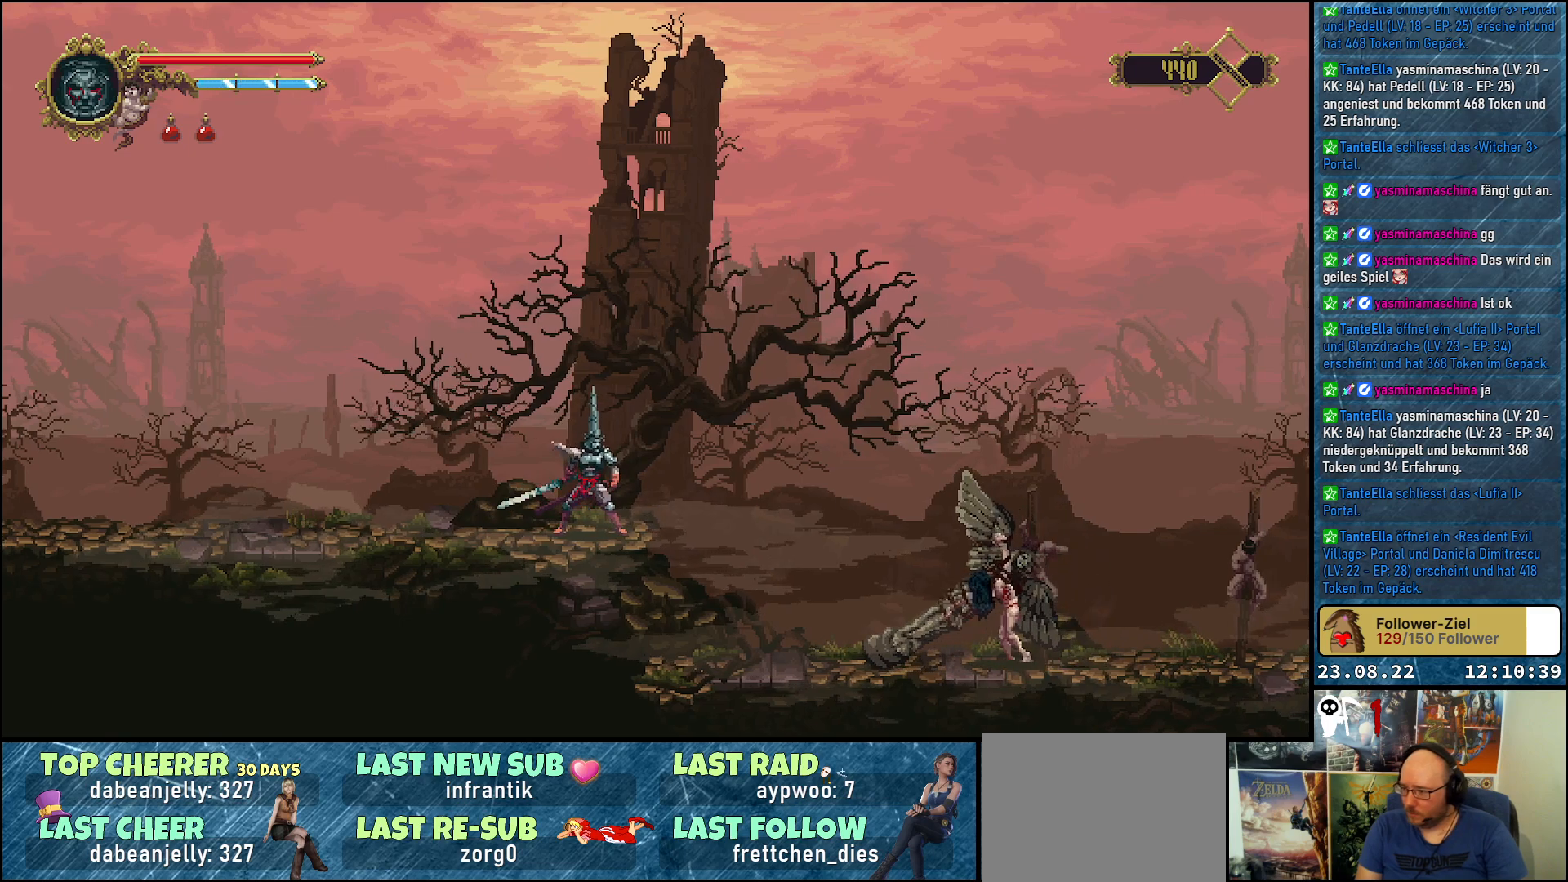
{"buttons": [], "left_stick": "center", "right_stick": "center", "events": []}
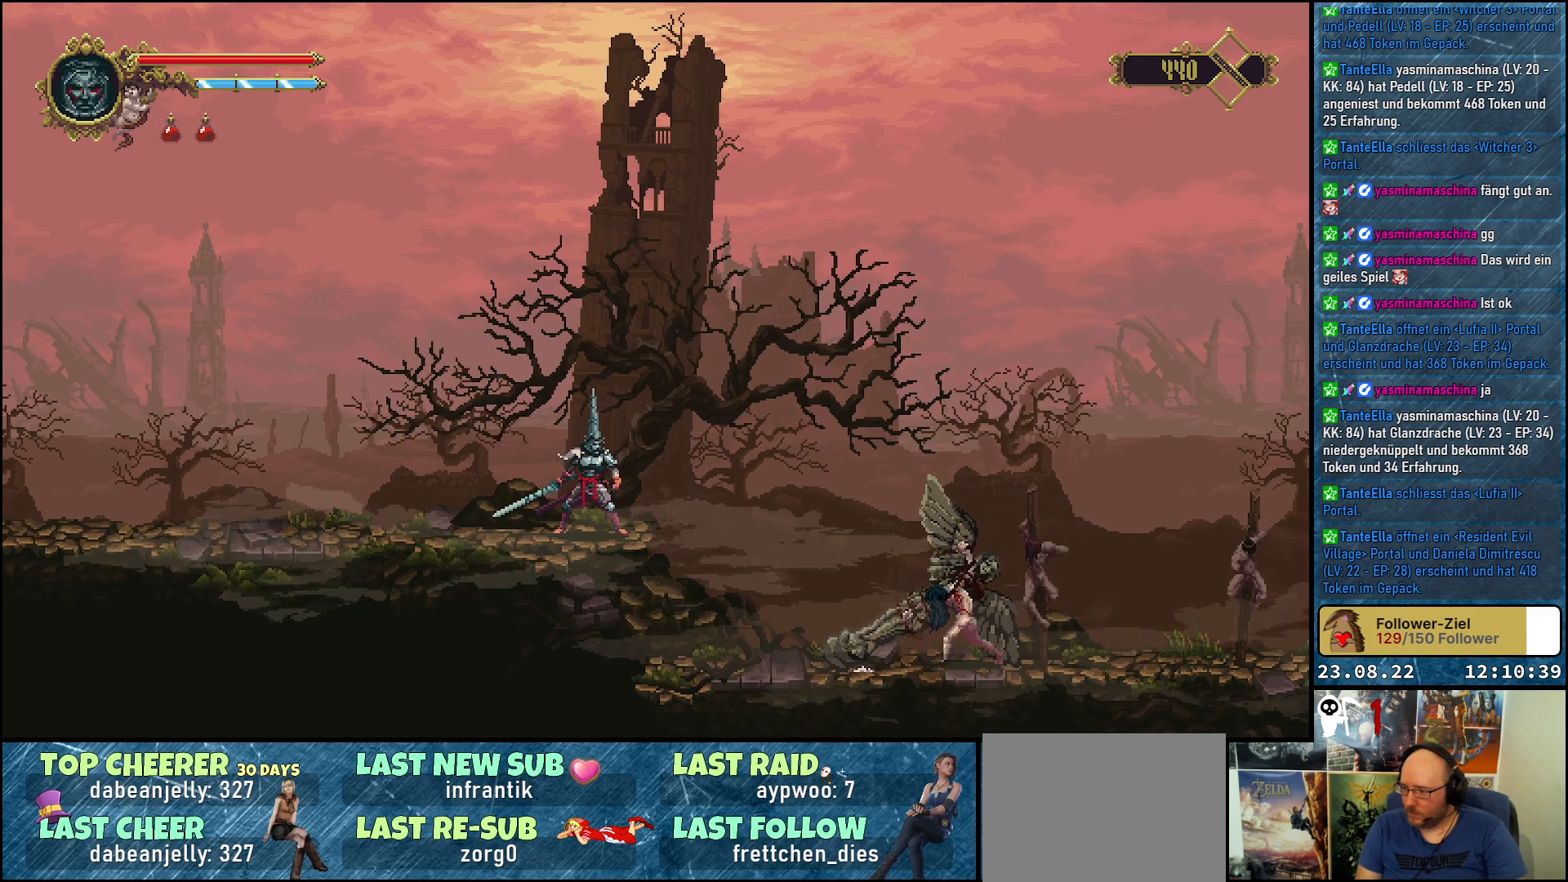
{"buttons": [], "left_stick": "center", "right_stick": "center", "events": []}
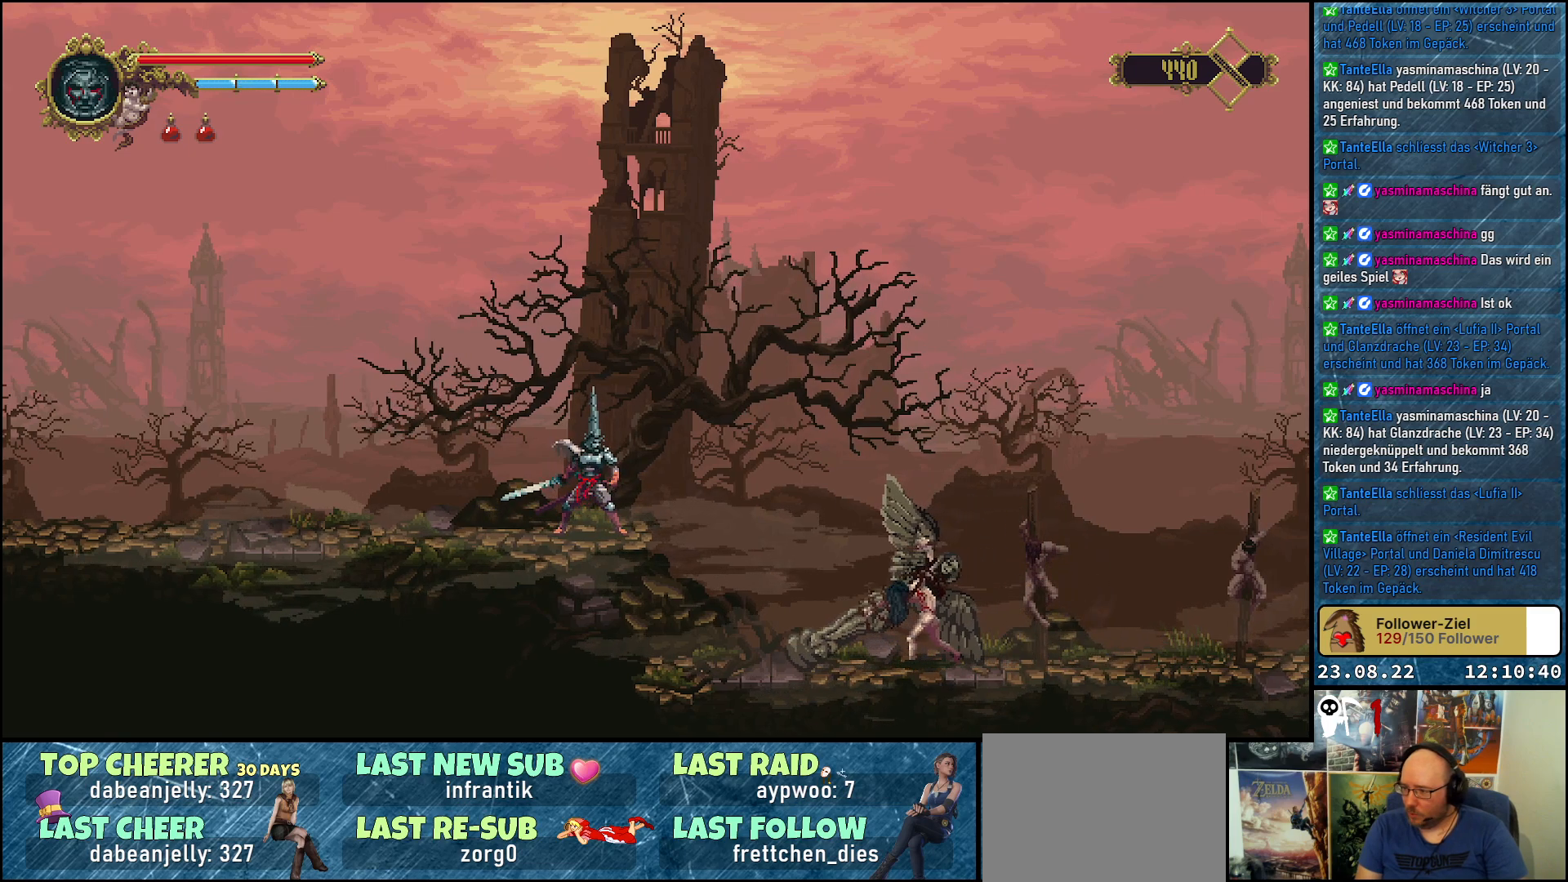
{"buttons": [], "left_stick": "center", "right_stick": "center", "events": []}
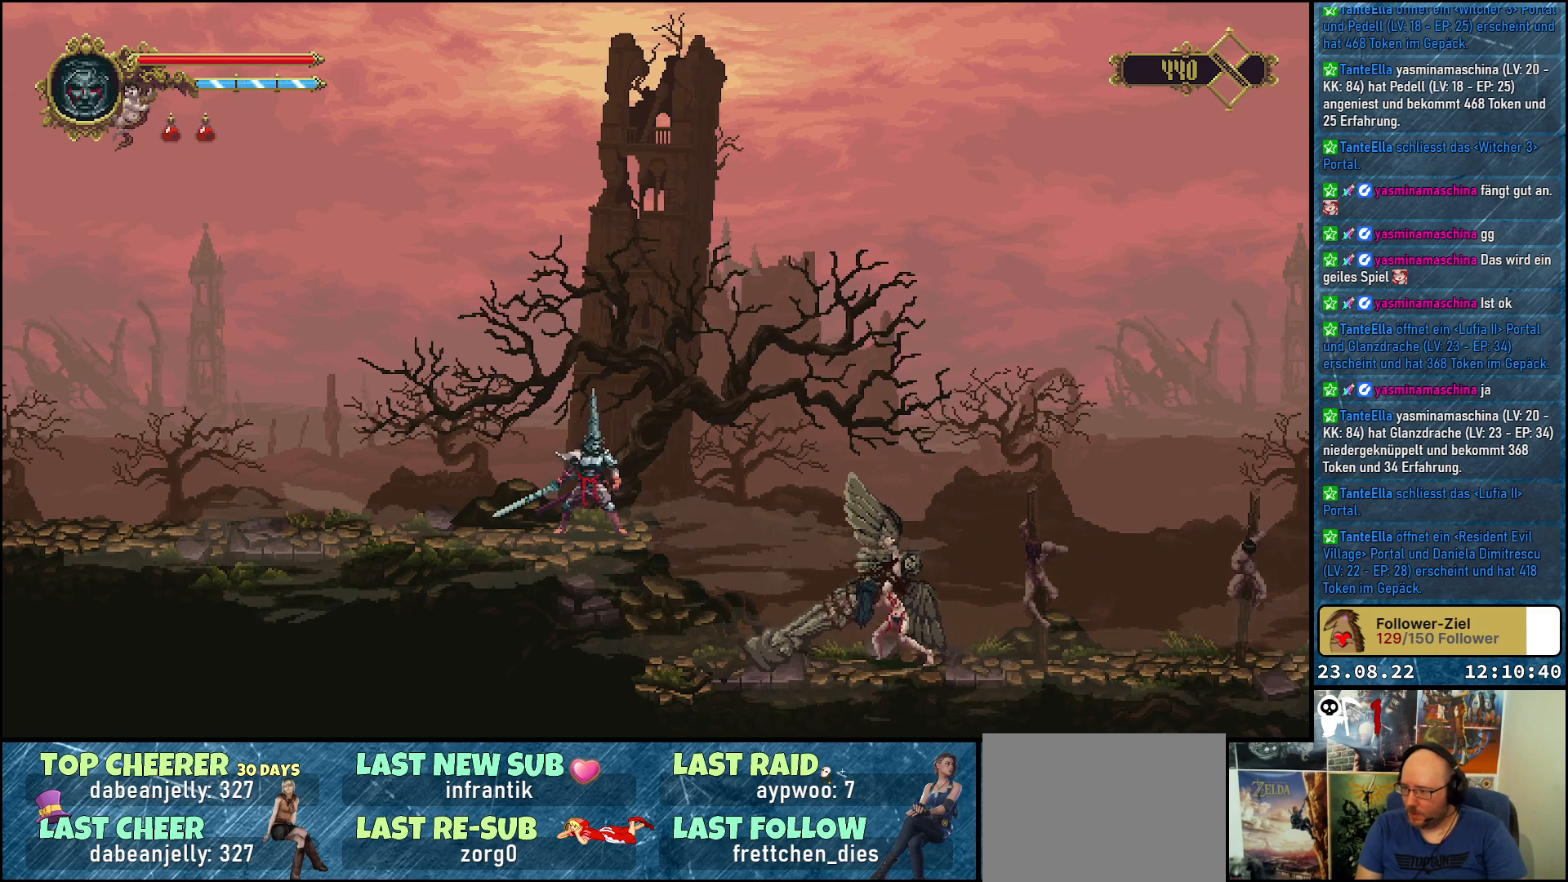
{"buttons": [], "left_stick": "center", "right_stick": "center", "events": []}
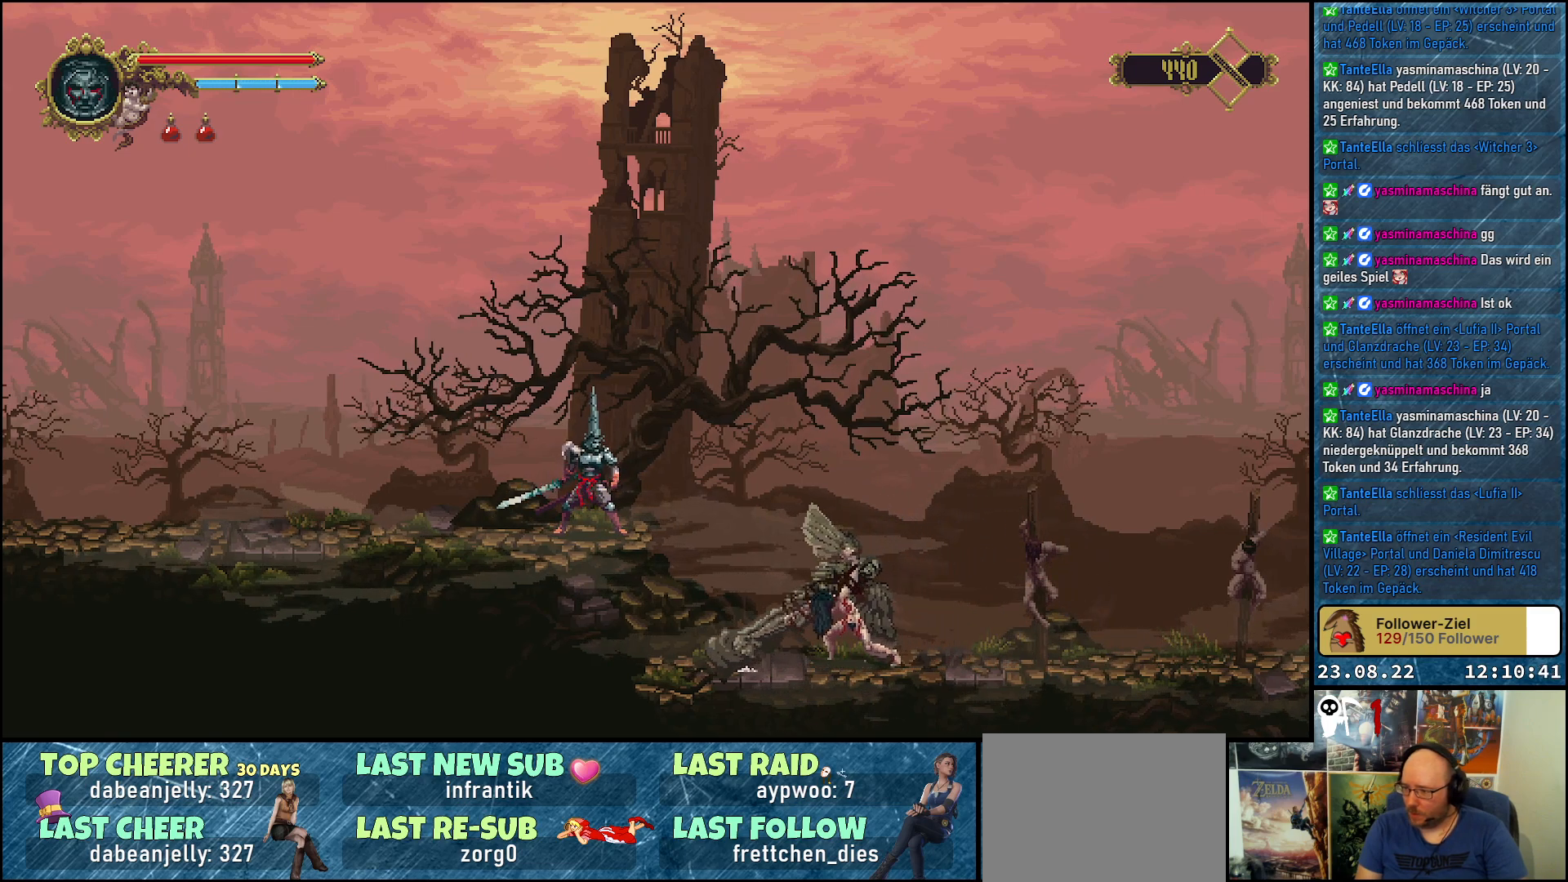
{"buttons": ["DPAD_LEFT"], "left_stick": "center", "right_stick": "center", "events": [[283, "DPAD_LEFT", "down"]]}
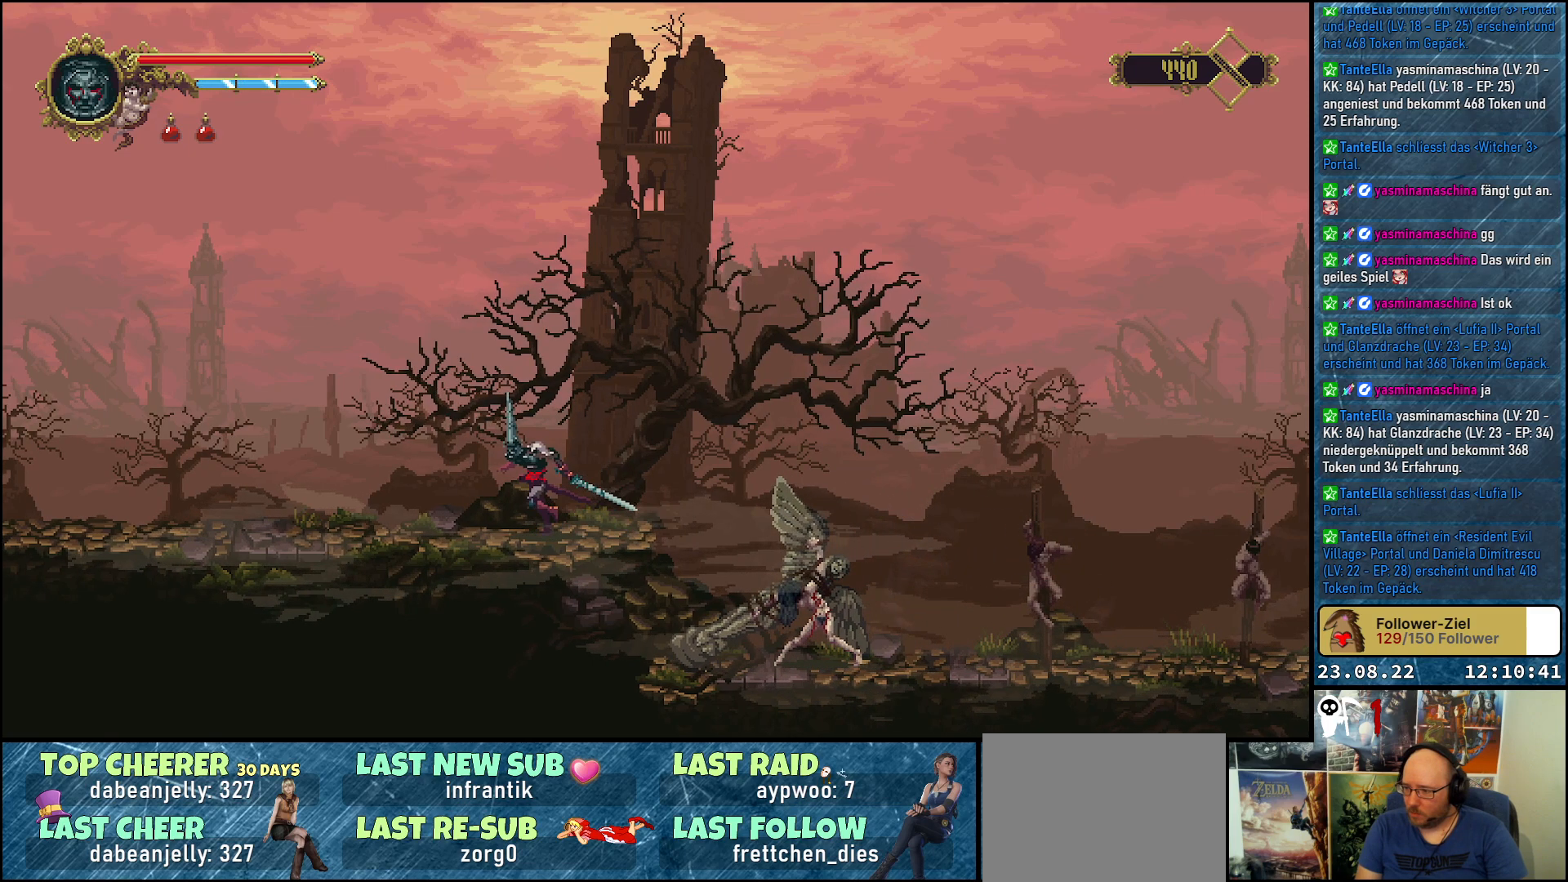
{"buttons": [], "left_stick": "center", "right_stick": "center", "events": [[467, "DPAD_LEFT", "up"]]}
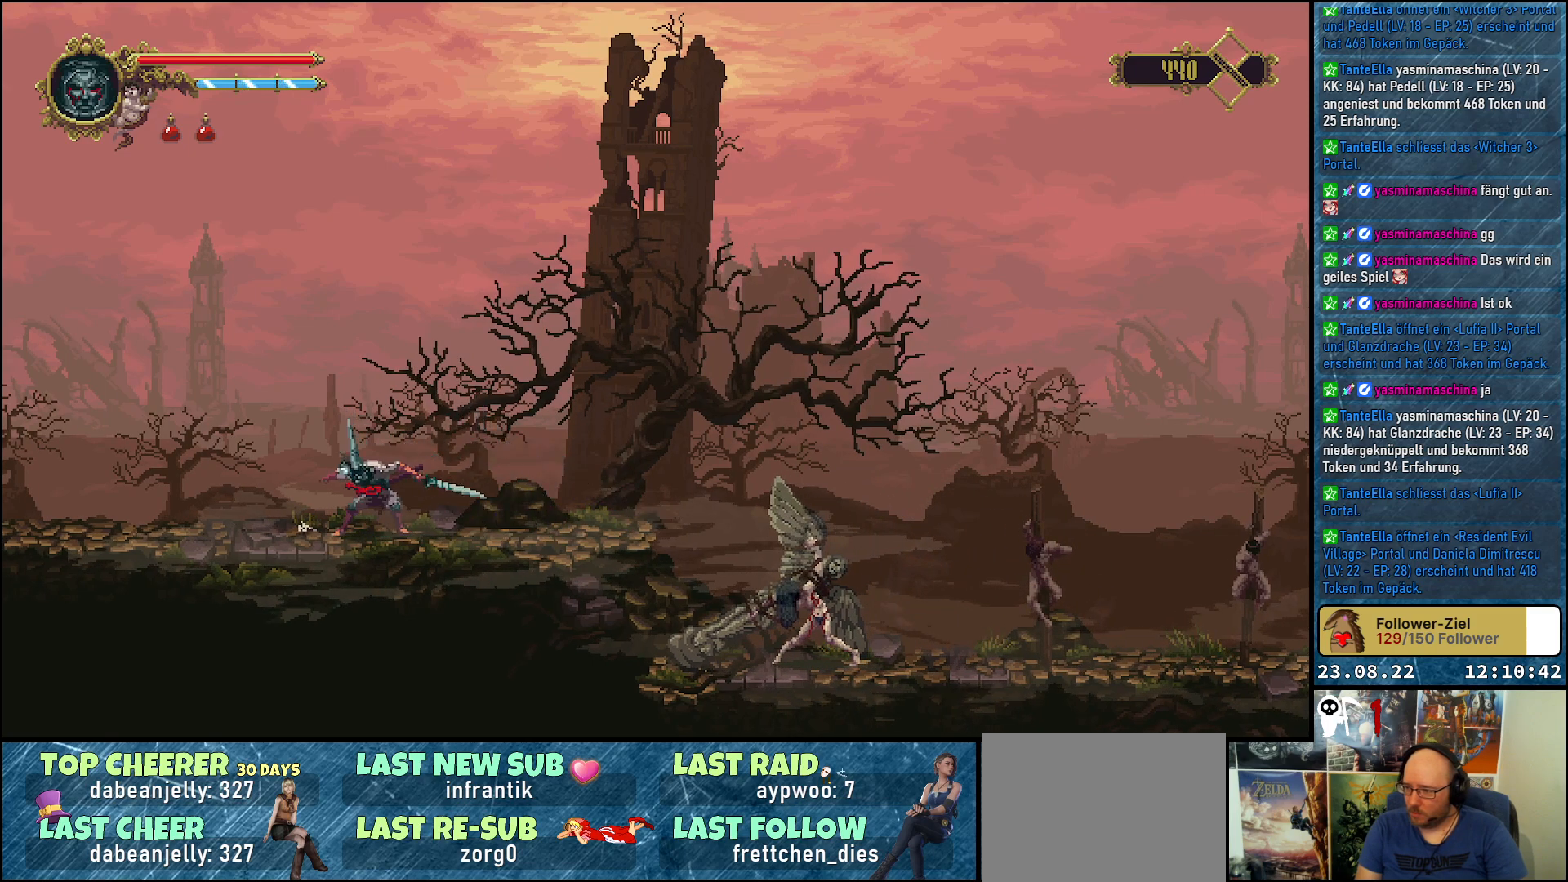
{"buttons": ["DPAD_RIGHT"], "left_stick": "center", "right_stick": "center", "events": [[333, "DPAD_RIGHT", "down"]]}
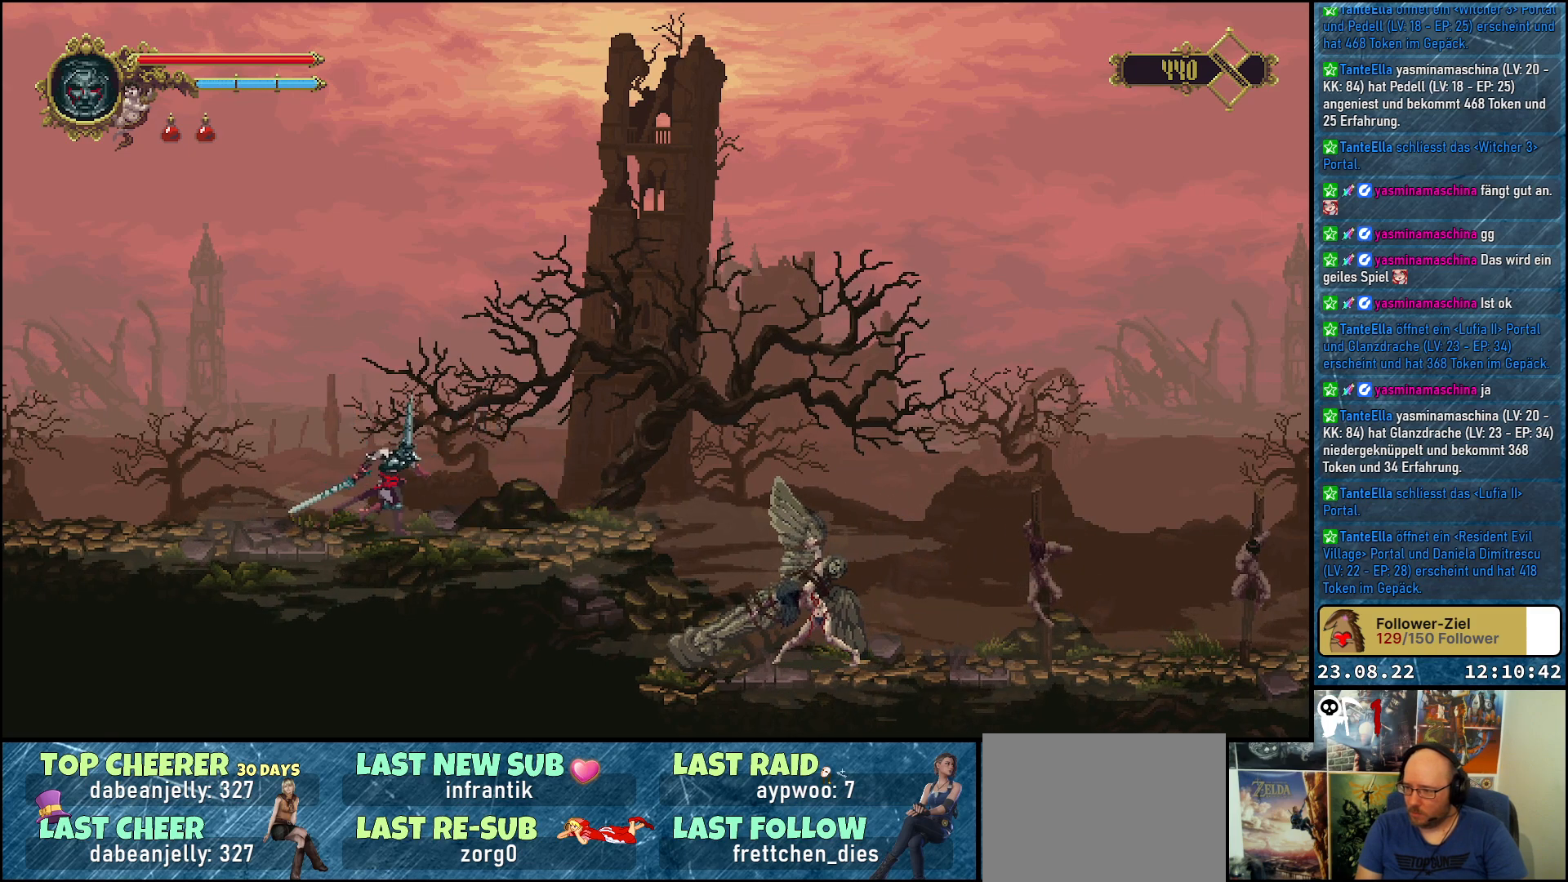
{"buttons": ["DPAD_RIGHT"], "left_stick": "center", "right_stick": "center", "events": [[33, "DPAD_RIGHT", "up"], [317, "DPAD_RIGHT", "down"]]}
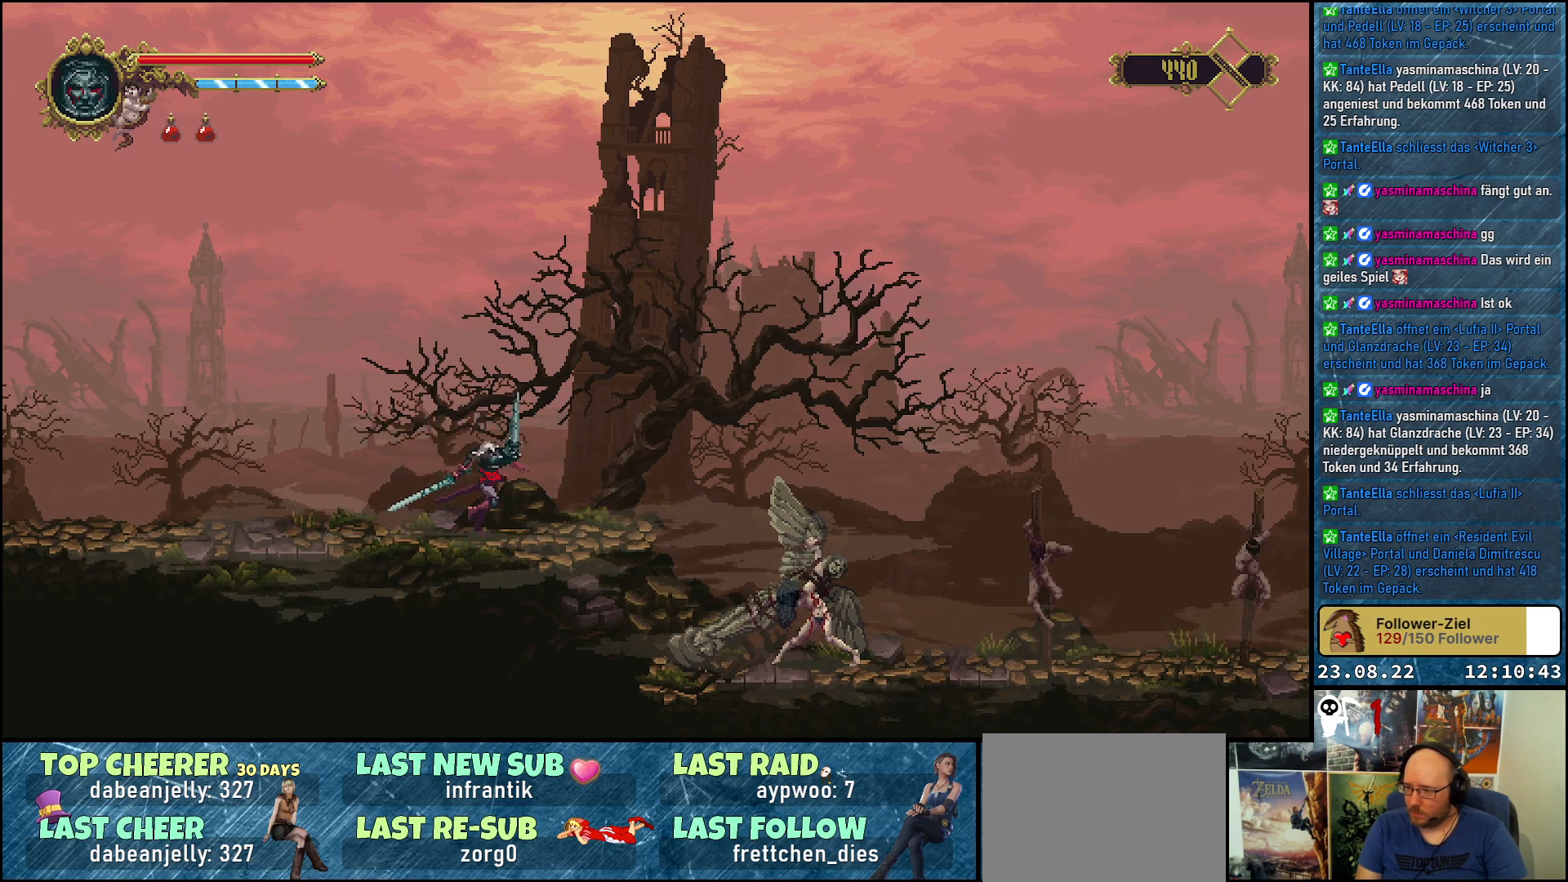
{"buttons": ["A", "DPAD_RIGHT"], "left_stick": "center", "right_stick": "center", "events": [[283, "A", "down"]]}